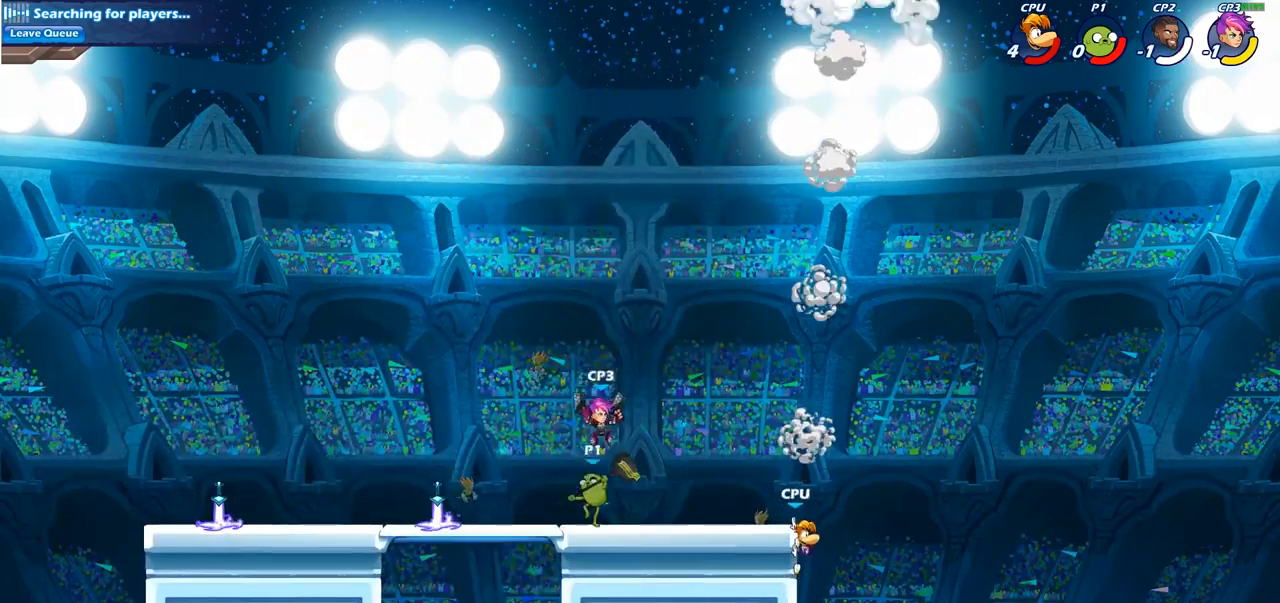
Gameplay with a controller (PlayStation layout); each line is a JSON object with the inputs held at the frame after it. "events" lists button and stick changes between this image and that frame as [ms after this image, input, new state], when the widget could be followed in between.
{"buttons": ["R2"], "left_stick": "left", "right_stick": "center", "events": [[100, "left_stick", "left"], [367, "R2", "down"]]}
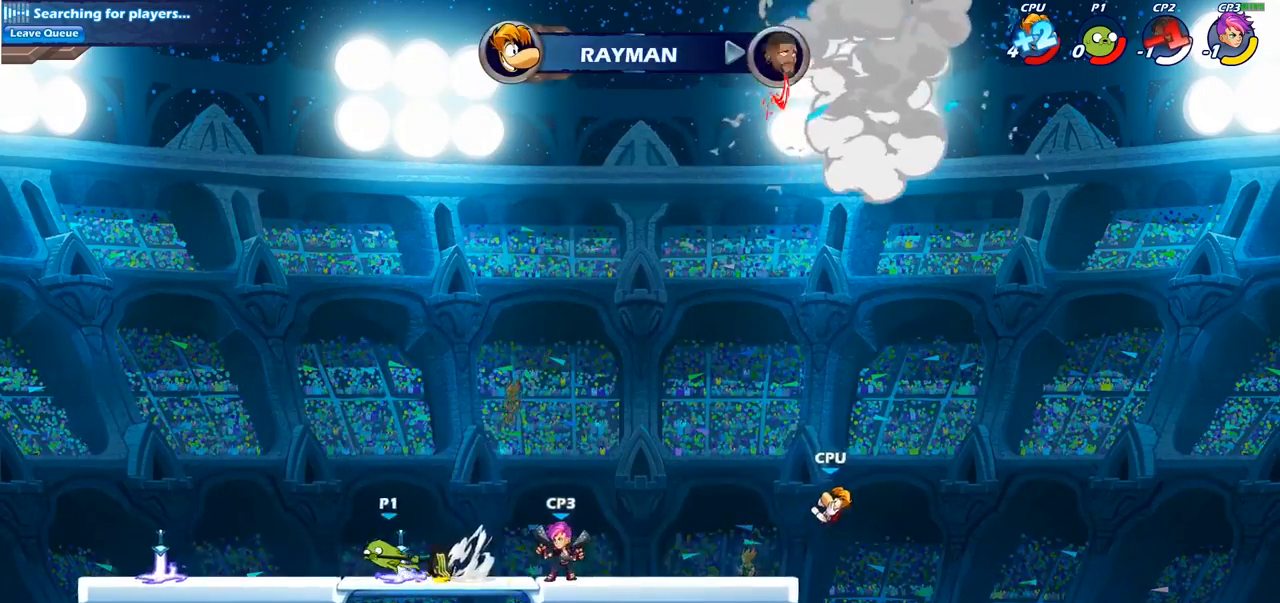
{"buttons": ["CIRCLE"], "left_stick": "center", "right_stick": "center", "events": [[50, "R2", "up"], [83, "left_stick", "center"], [167, "CIRCLE", "down"]]}
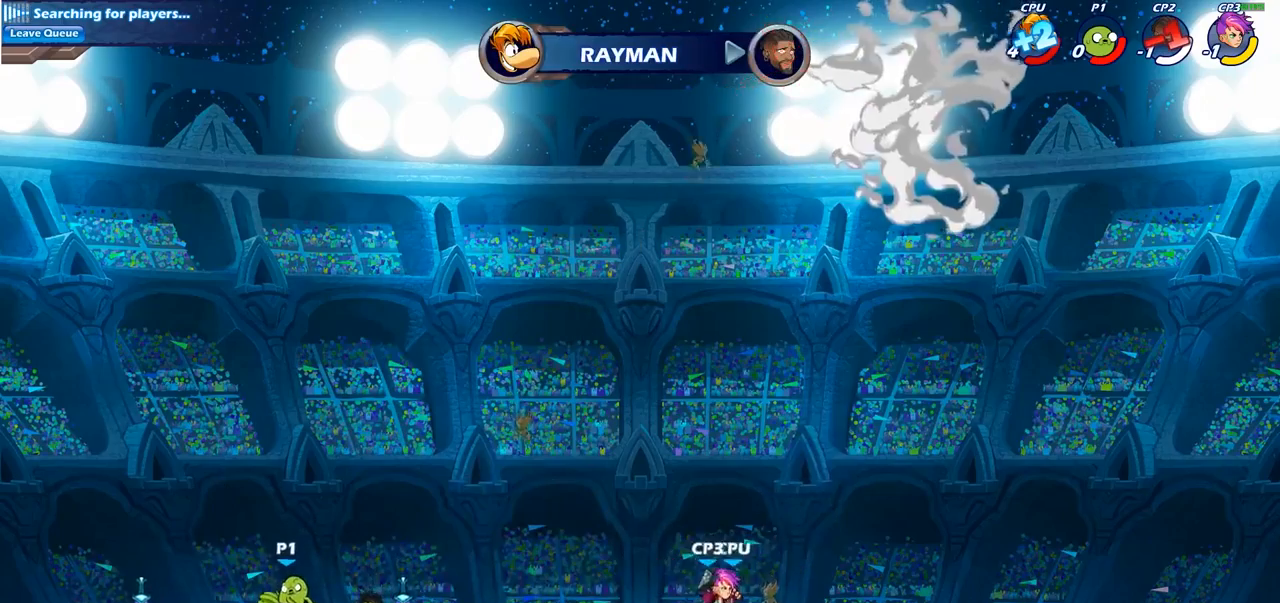
{"buttons": ["CIRCLE"], "left_stick": "center", "right_stick": "center", "events": []}
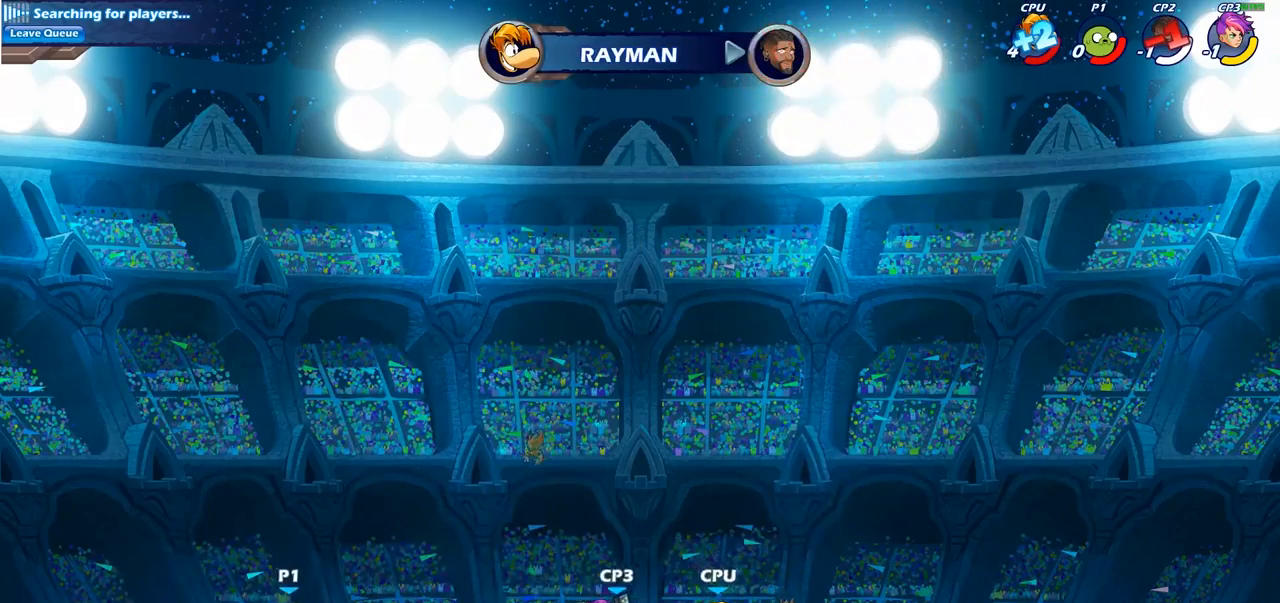
{"buttons": ["CIRCLE"], "left_stick": "center", "right_stick": "center", "events": []}
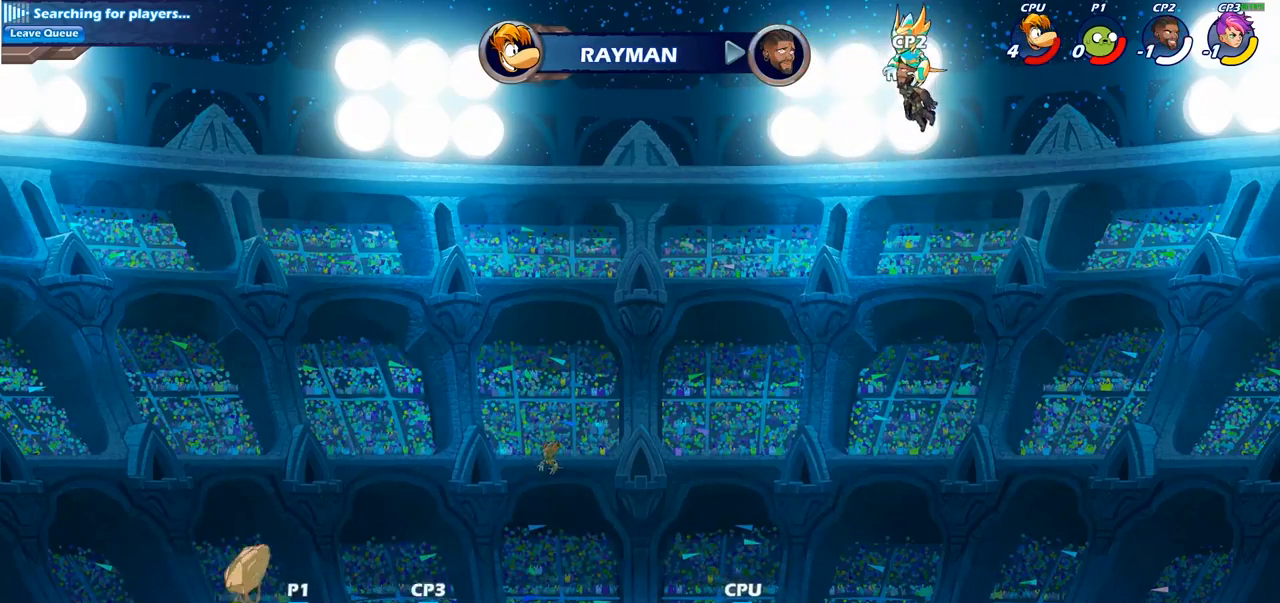
{"buttons": [], "left_stick": "center", "right_stick": "center", "events": [[450, "CIRCLE", "up"]]}
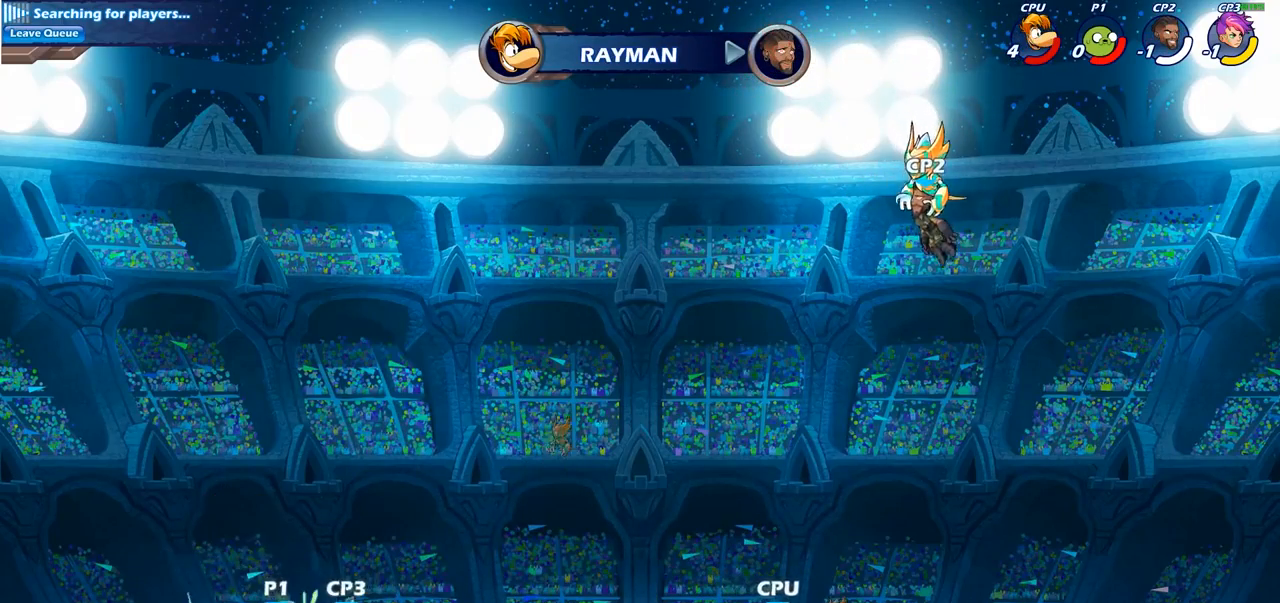
{"buttons": [], "left_stick": "left", "right_stick": "center", "events": [[117, "CROSS", "down"], [150, "left_stick", "up-left"], [267, "CROSS", "up"], [267, "left_stick", "left"]]}
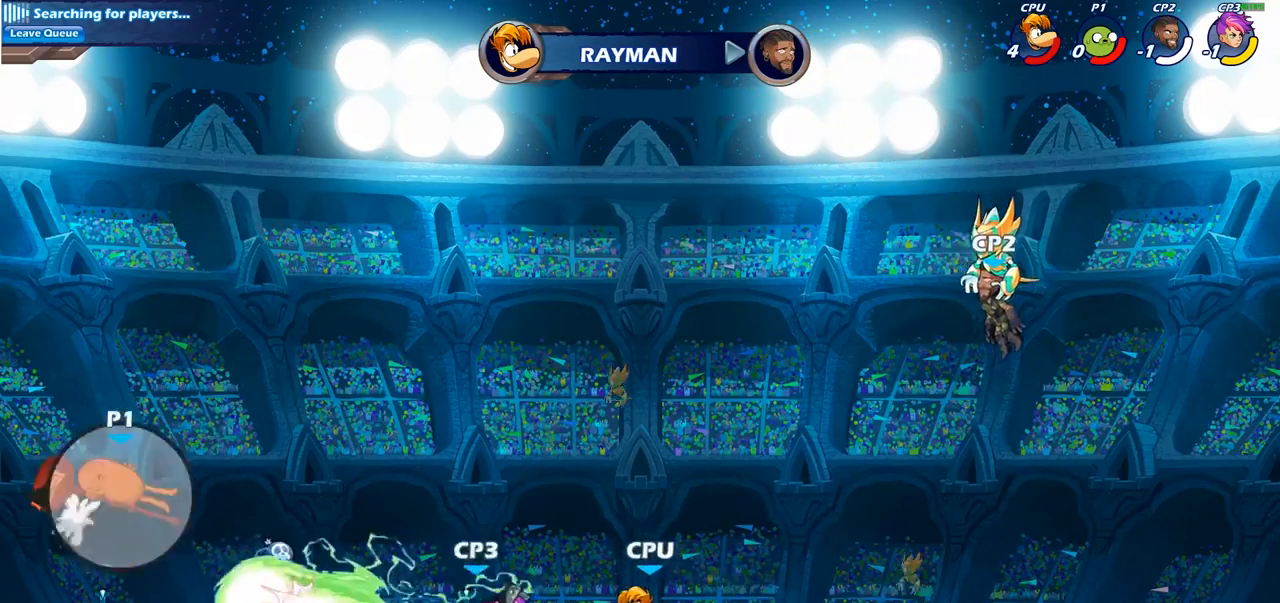
{"buttons": ["R2"], "left_stick": "right", "right_stick": "center", "events": [[33, "left_stick", "center"], [100, "left_stick", "right"], [233, "R2", "down"], [350, "R2", "up"], [433, "R2", "down"]]}
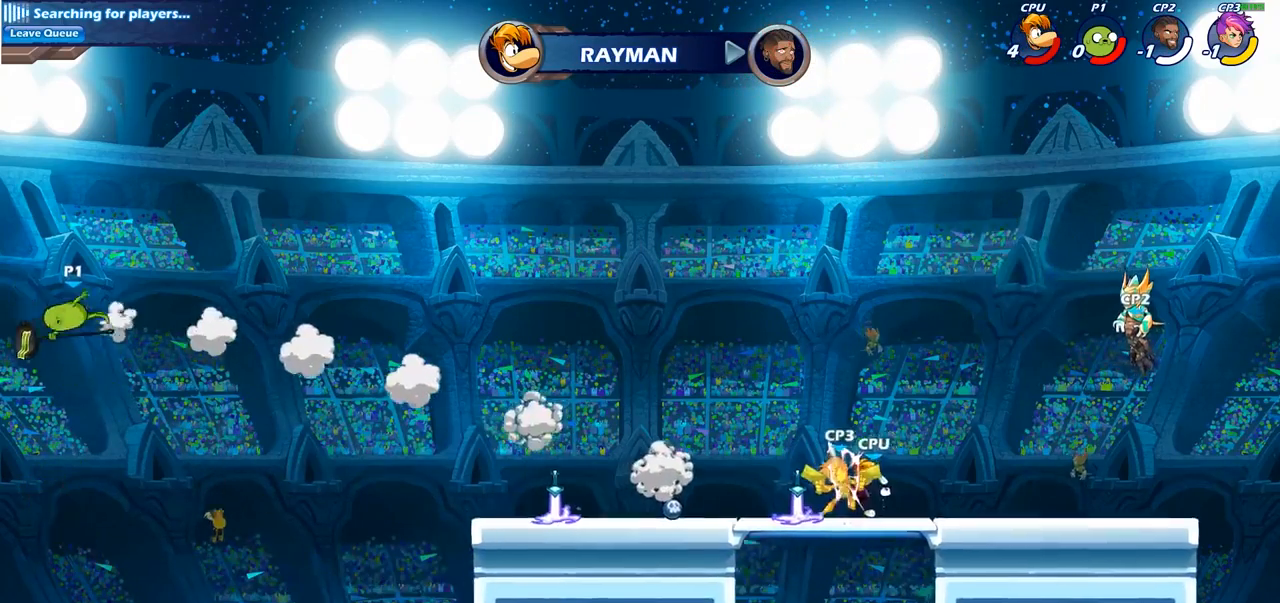
{"buttons": [], "left_stick": "right", "right_stick": "center", "events": [[67, "R2", "up"], [150, "R2", "down"], [233, "R2", "up"], [333, "R2", "down"], [450, "R2", "up"]]}
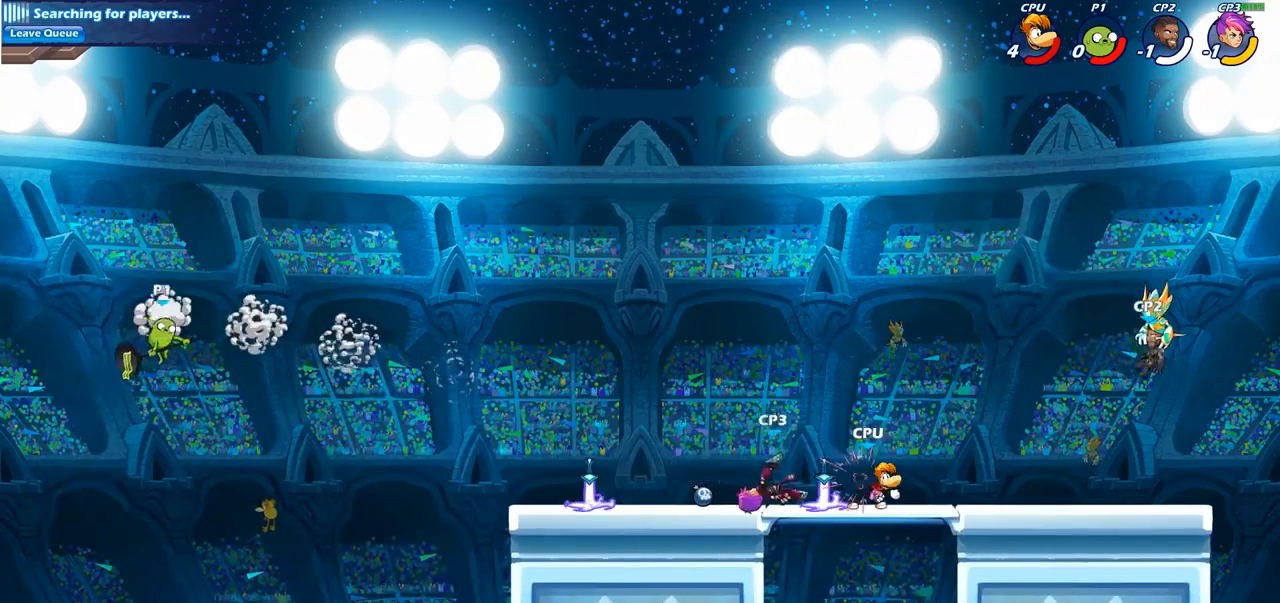
{"buttons": [], "left_stick": "right", "right_stick": "center", "events": [[67, "CIRCLE", "down"], [200, "CIRCLE", "up"]]}
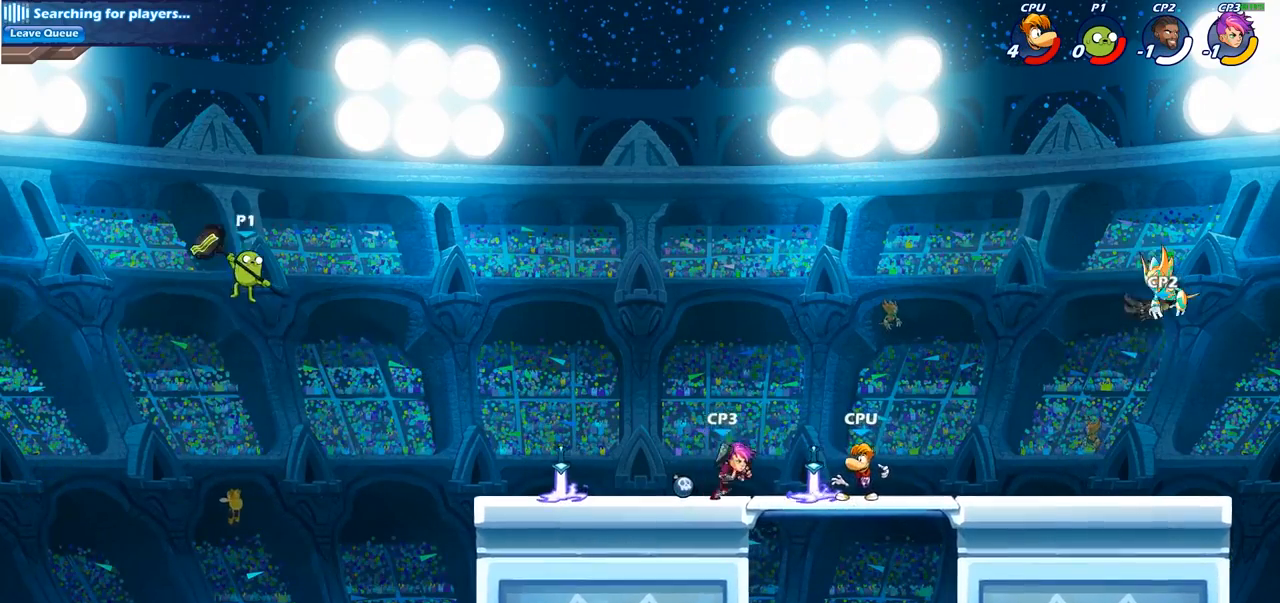
{"buttons": [], "left_stick": "down-right", "right_stick": "center", "events": [[417, "left_stick", "down-right"]]}
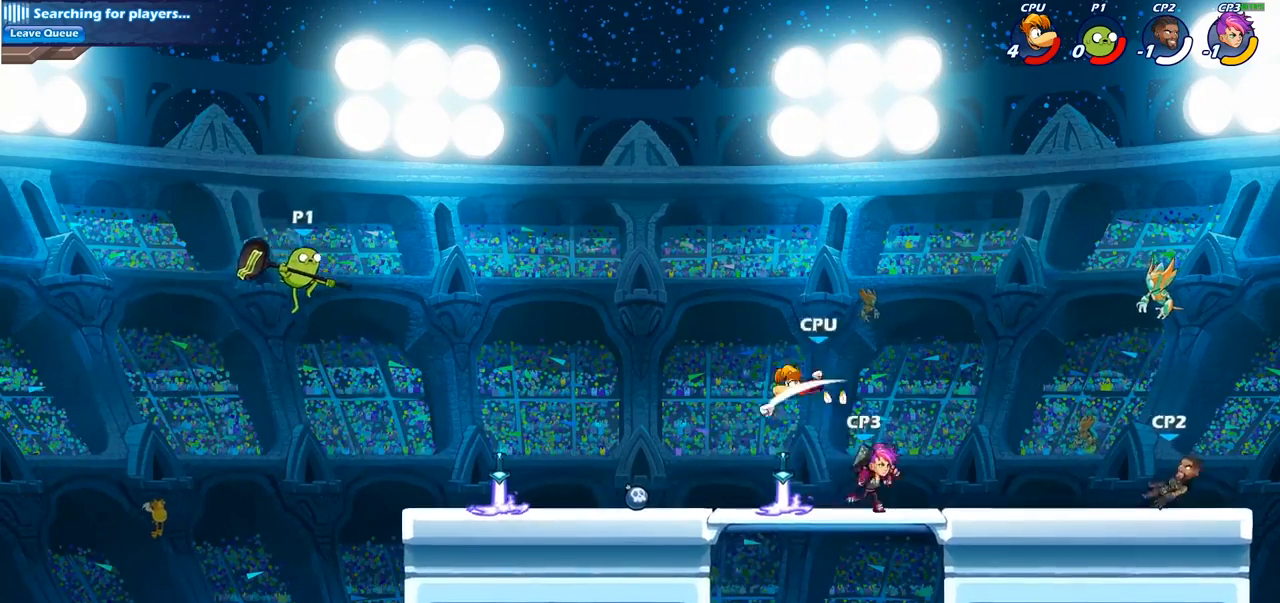
{"buttons": [], "left_stick": "center", "right_stick": "center", "events": [[367, "left_stick", "center"]]}
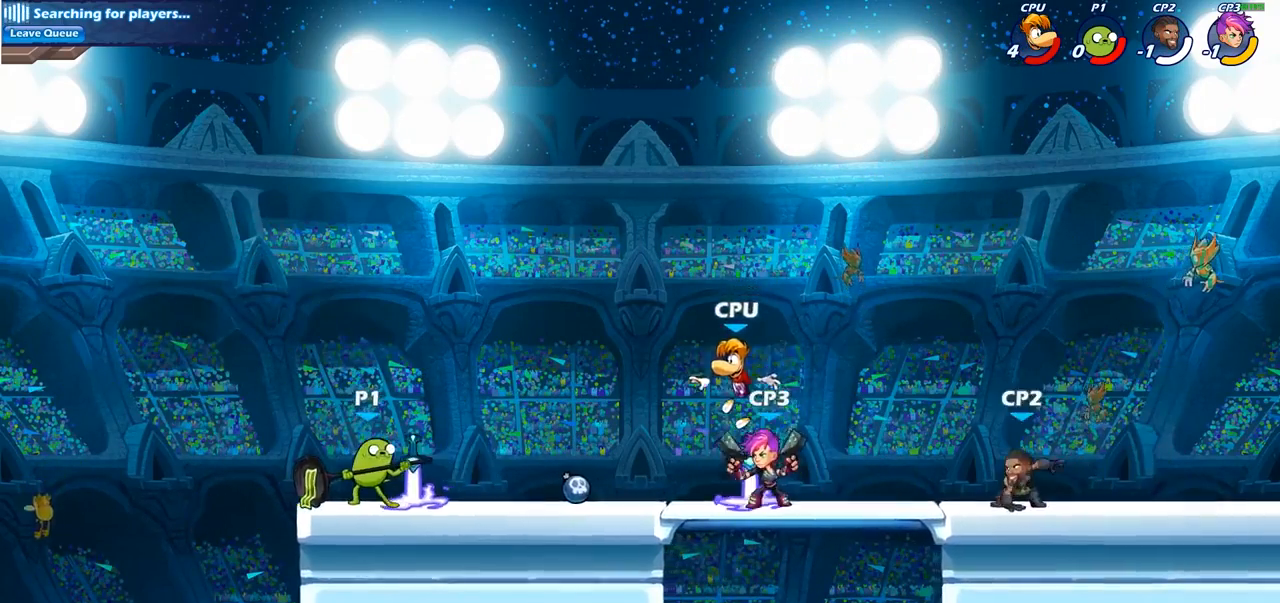
{"buttons": [], "left_stick": "center", "right_stick": "center", "events": [[100, "CIRCLE", "down"], [283, "CIRCLE", "up"]]}
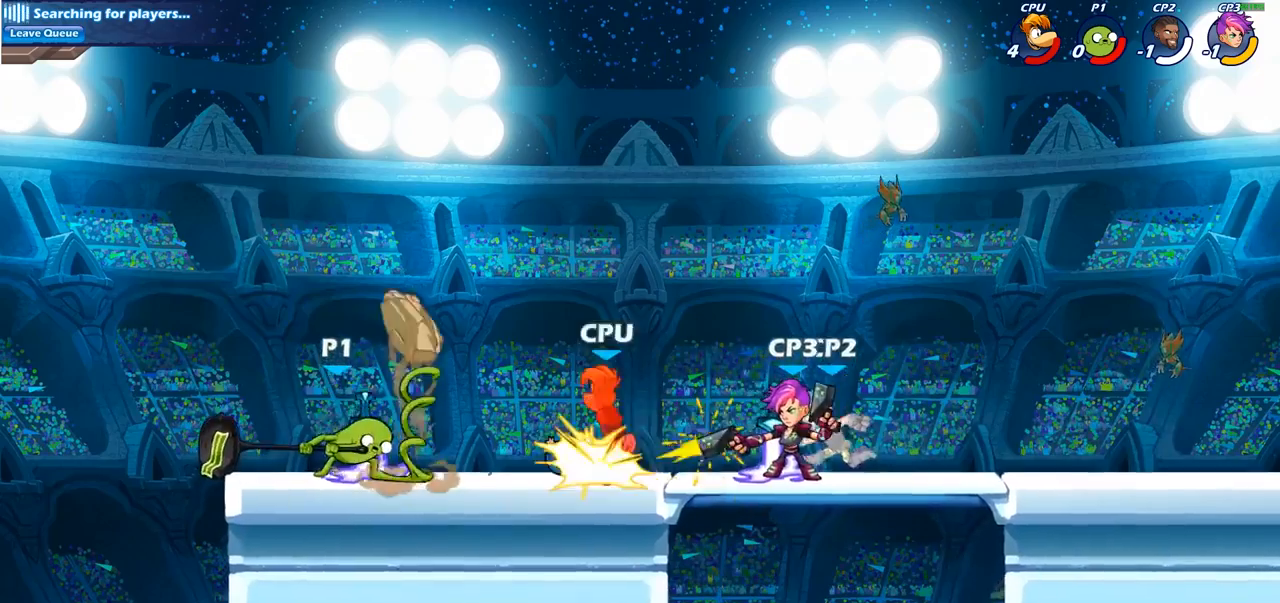
{"buttons": [], "left_stick": "center", "right_stick": "center", "events": []}
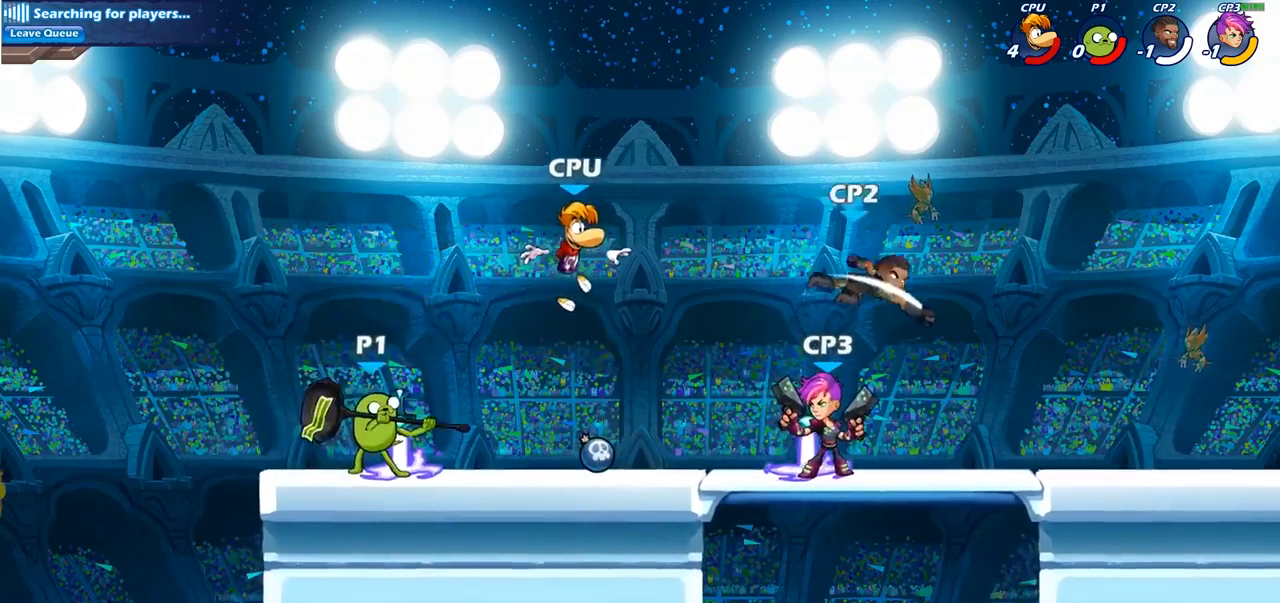
{"buttons": [], "left_stick": "down", "right_stick": "center", "events": [[150, "left_stick", "down"], [217, "CIRCLE", "down"], [467, "CIRCLE", "up"]]}
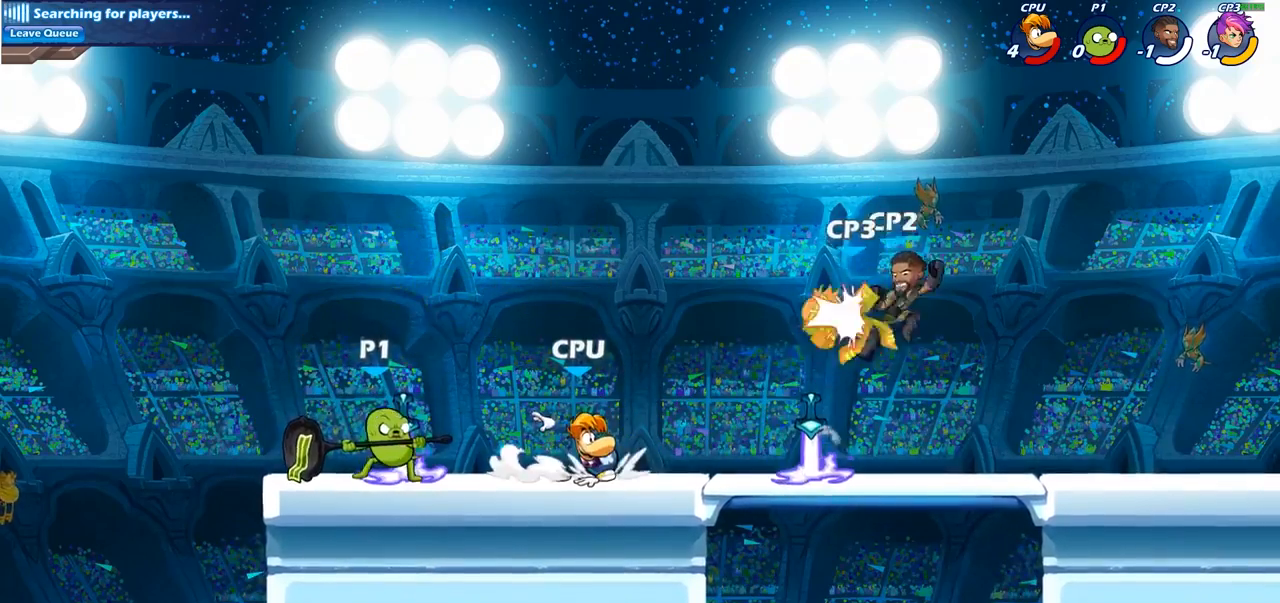
{"buttons": [], "left_stick": "center", "right_stick": "center", "events": [[33, "left_stick", "center"]]}
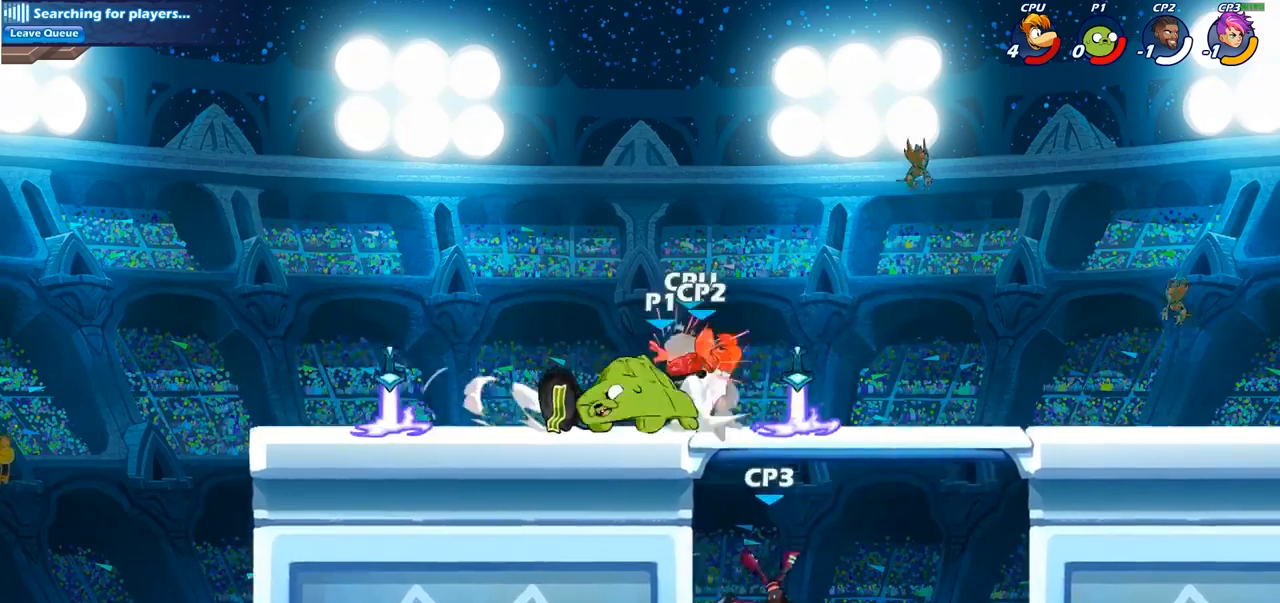
{"buttons": [], "left_stick": "center", "right_stick": "center", "events": []}
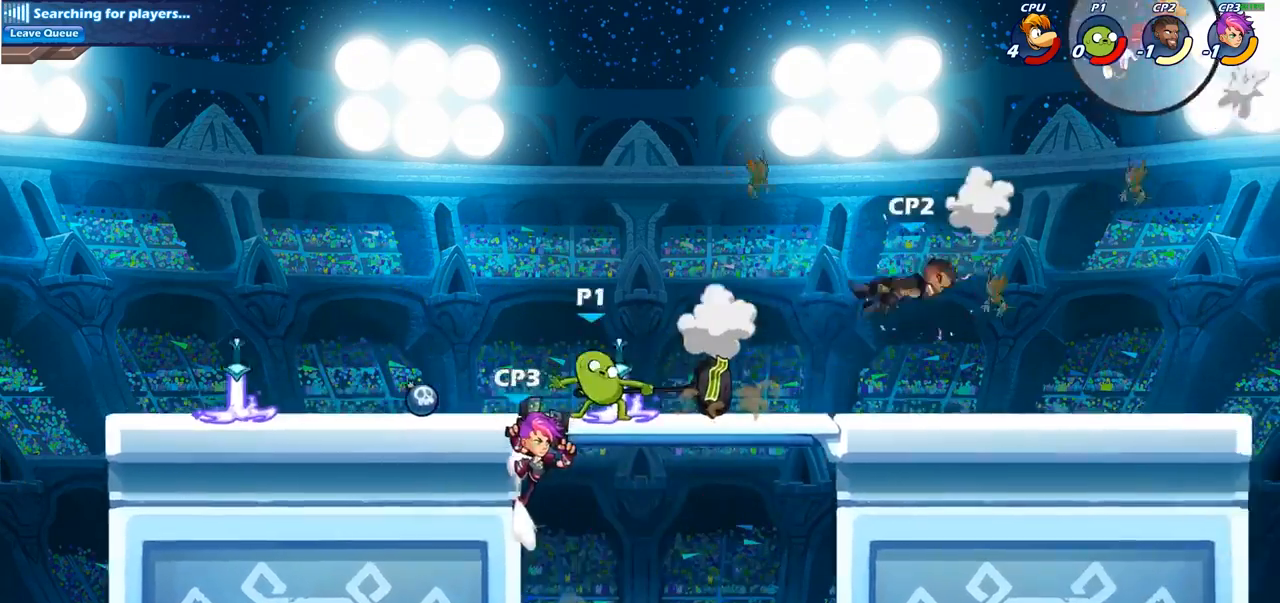
{"buttons": ["R2"], "left_stick": "right", "right_stick": "center", "events": [[117, "left_stick", "right"], [283, "R2", "down"]]}
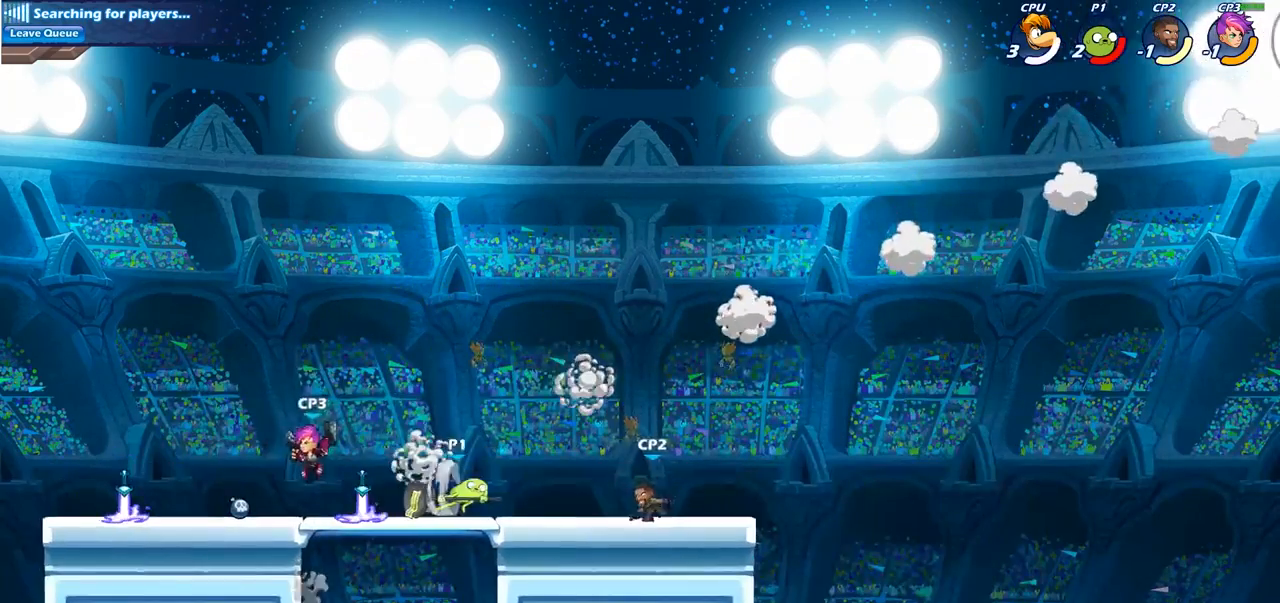
{"buttons": ["CIRCLE"], "left_stick": "down-left", "right_stick": "center", "events": [[67, "R2", "up"], [383, "left_stick", "down-left"], [467, "CIRCLE", "down"]]}
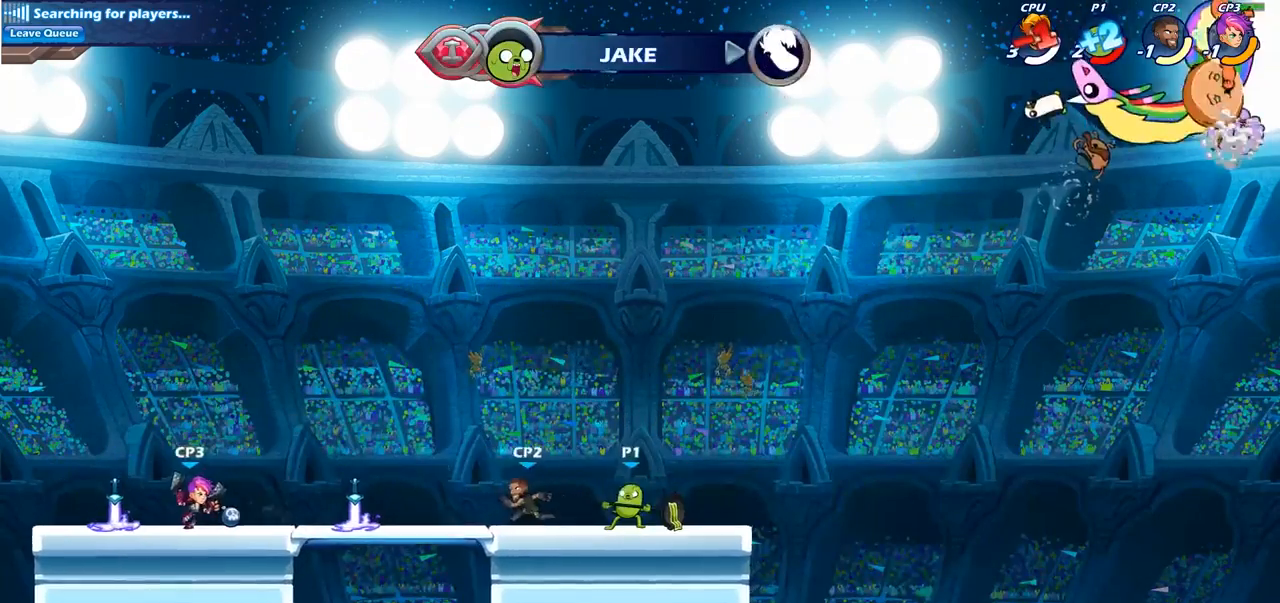
{"buttons": [], "left_stick": "down-left", "right_stick": "center", "events": [[433, "CIRCLE", "up"]]}
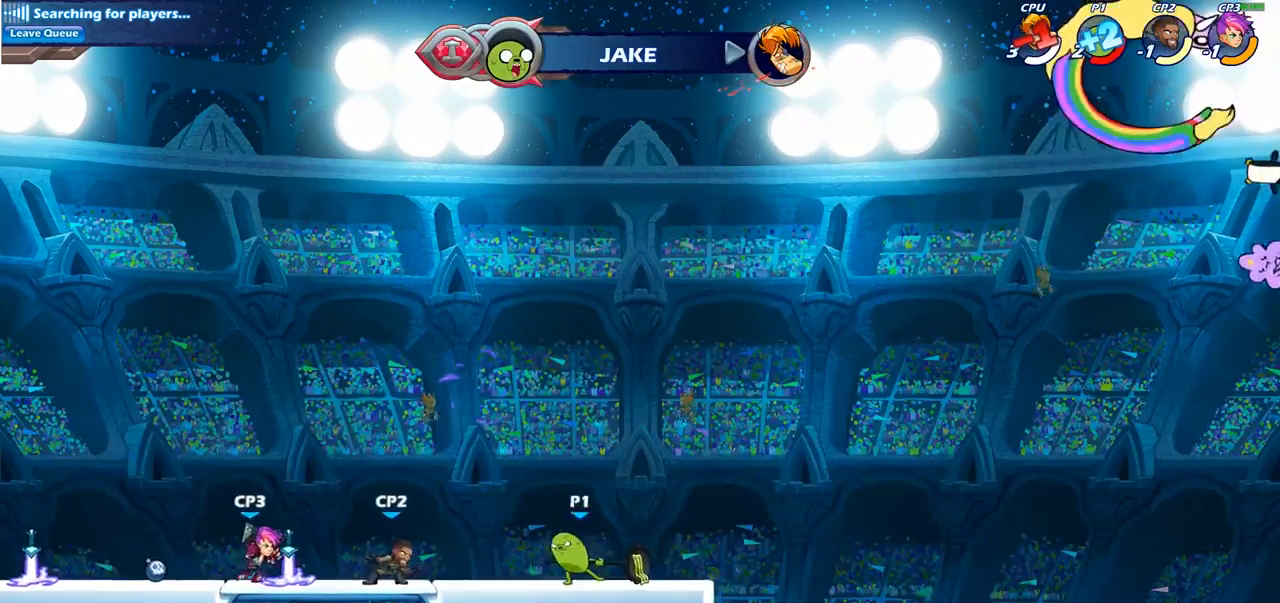
{"buttons": [], "left_stick": "left", "right_stick": "center", "events": [[33, "CIRCLE", "down"], [133, "left_stick", "left"], [183, "CIRCLE", "up"]]}
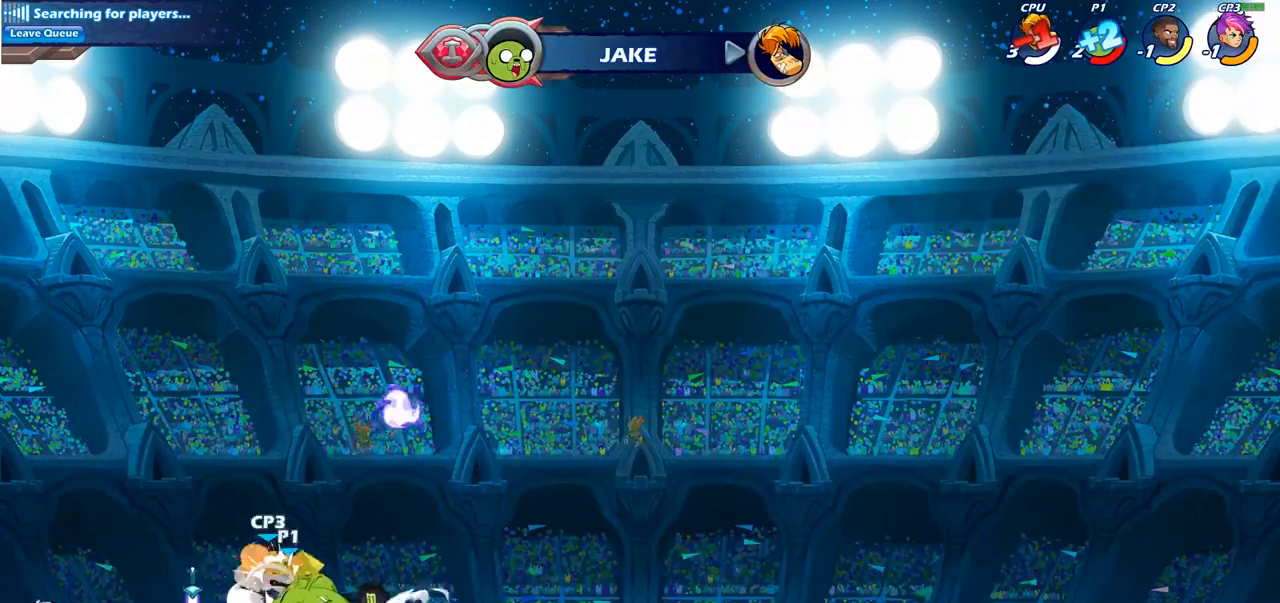
{"buttons": [], "left_stick": "center", "right_stick": "center", "events": [[283, "left_stick", "center"]]}
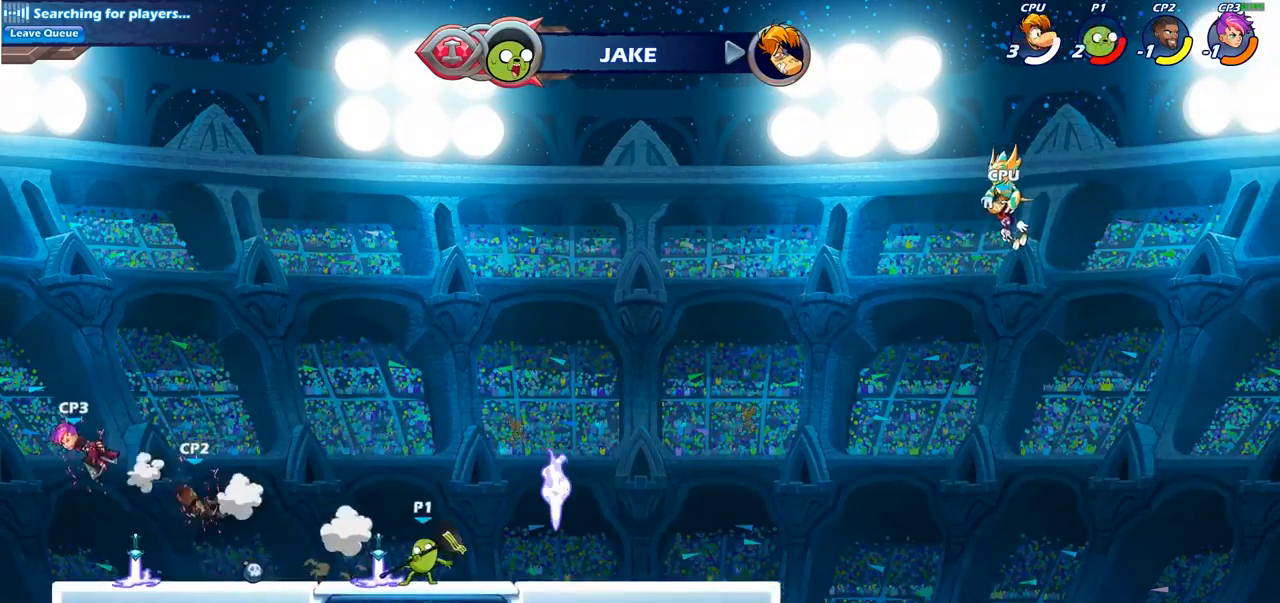
{"buttons": ["CIRCLE"], "left_stick": "down", "right_stick": "center", "events": [[233, "left_stick", "left"], [317, "R2", "down"], [400, "left_stick", "down"], [417, "CIRCLE", "down"], [433, "R2", "up"]]}
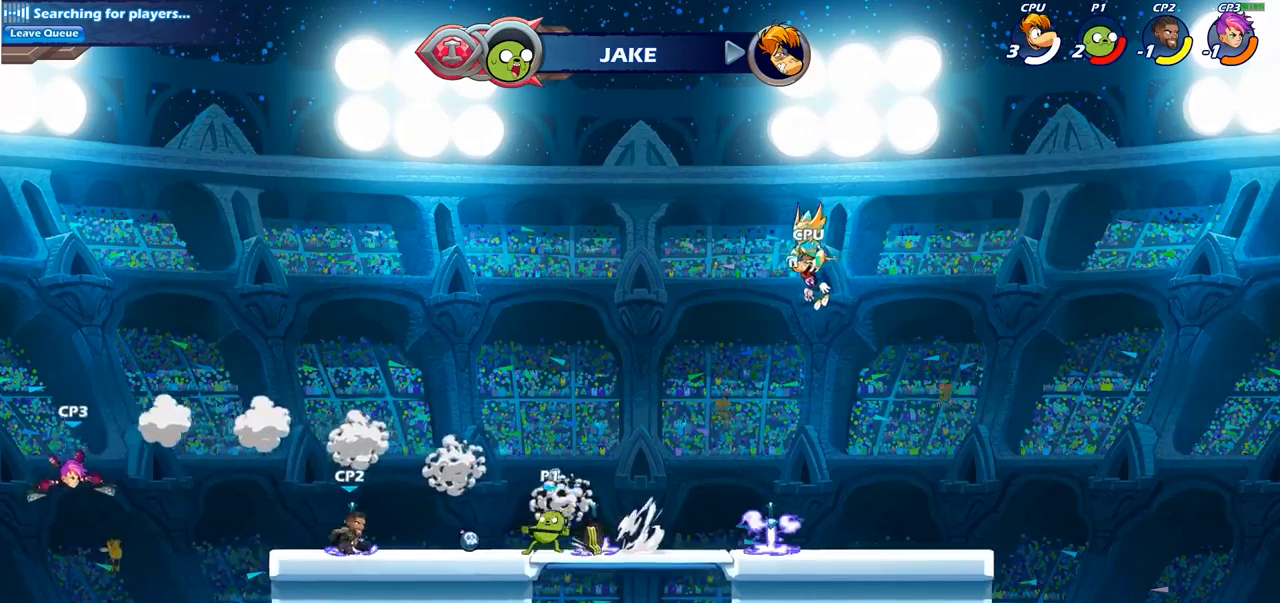
{"buttons": [], "left_stick": "center", "right_stick": "center", "events": [[50, "CIRCLE", "up"], [117, "CIRCLE", "down"], [250, "CIRCLE", "up"], [500, "left_stick", "center"]]}
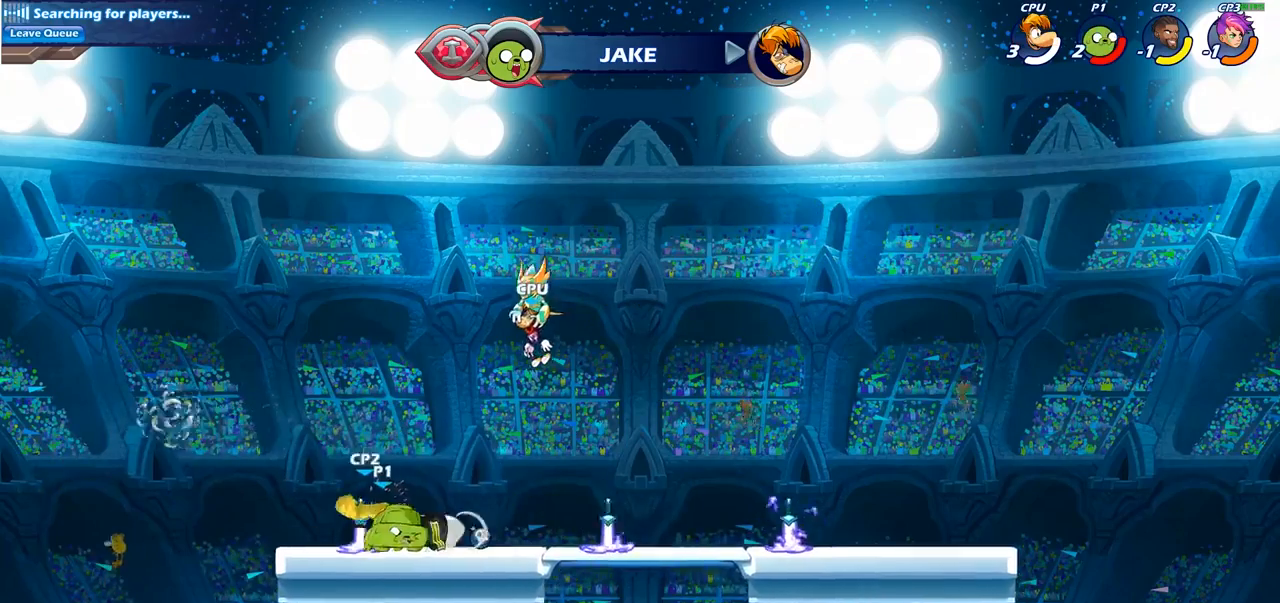
{"buttons": [], "left_stick": "center", "right_stick": "center", "events": []}
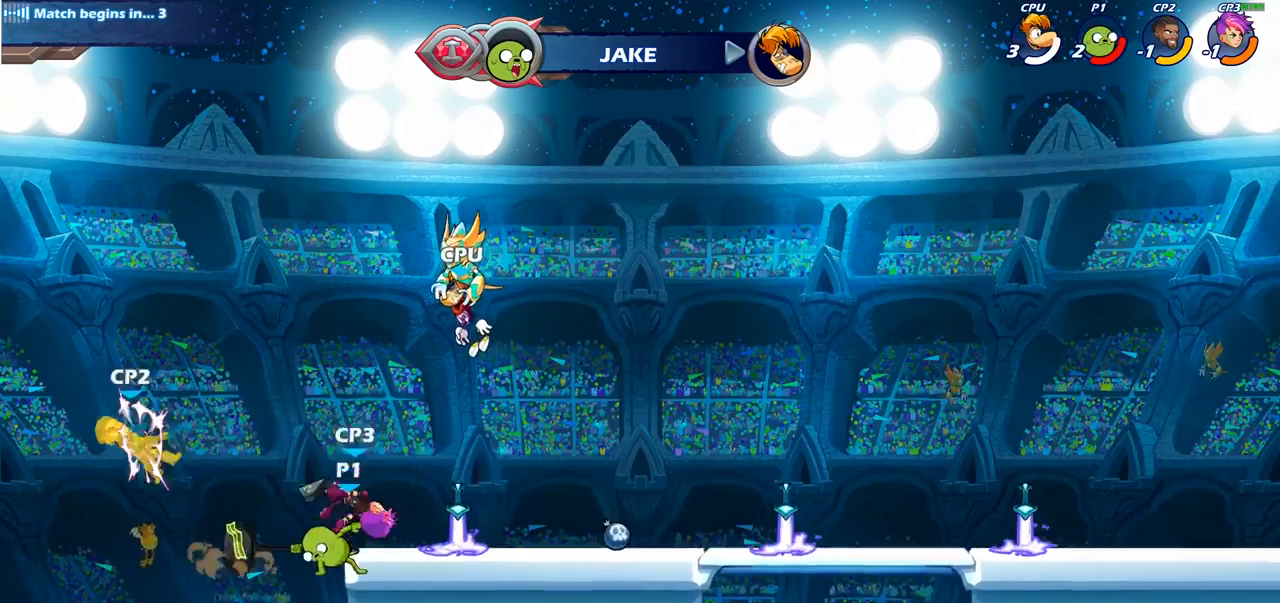
{"buttons": [], "left_stick": "right", "right_stick": "center", "events": [[300, "CROSS", "down"], [467, "CROSS", "up"], [483, "left_stick", "right"]]}
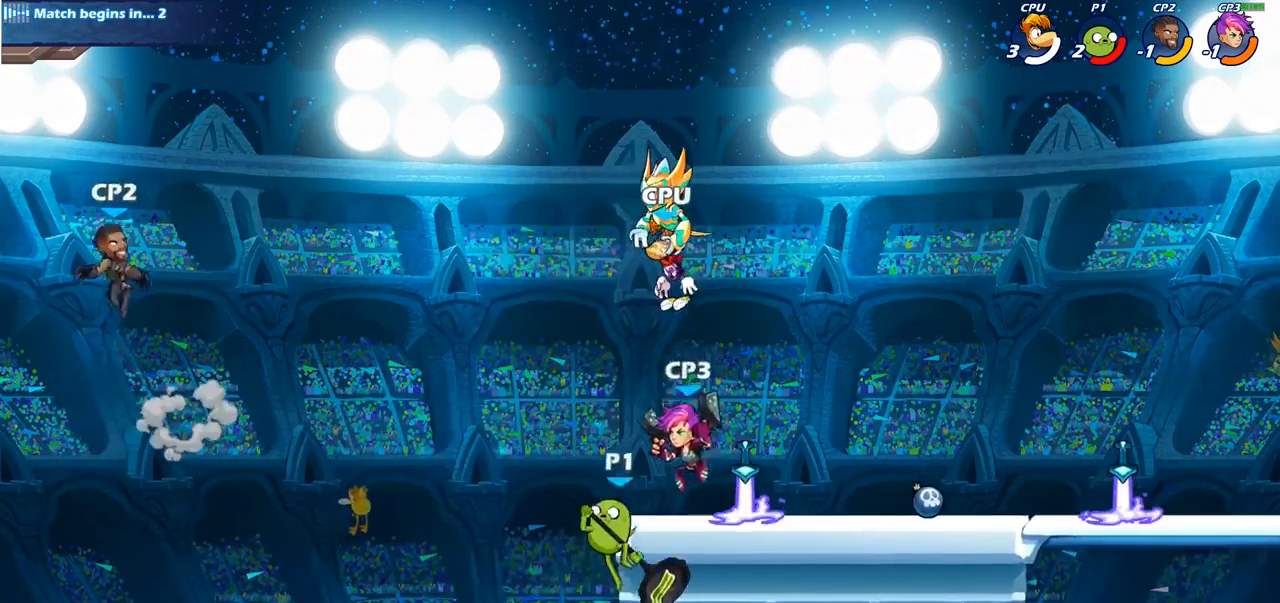
{"buttons": [], "left_stick": "right", "right_stick": "center", "events": [[33, "CROSS", "down"], [50, "SQUARE", "down"], [117, "CROSS", "up"], [150, "SQUARE", "up"]]}
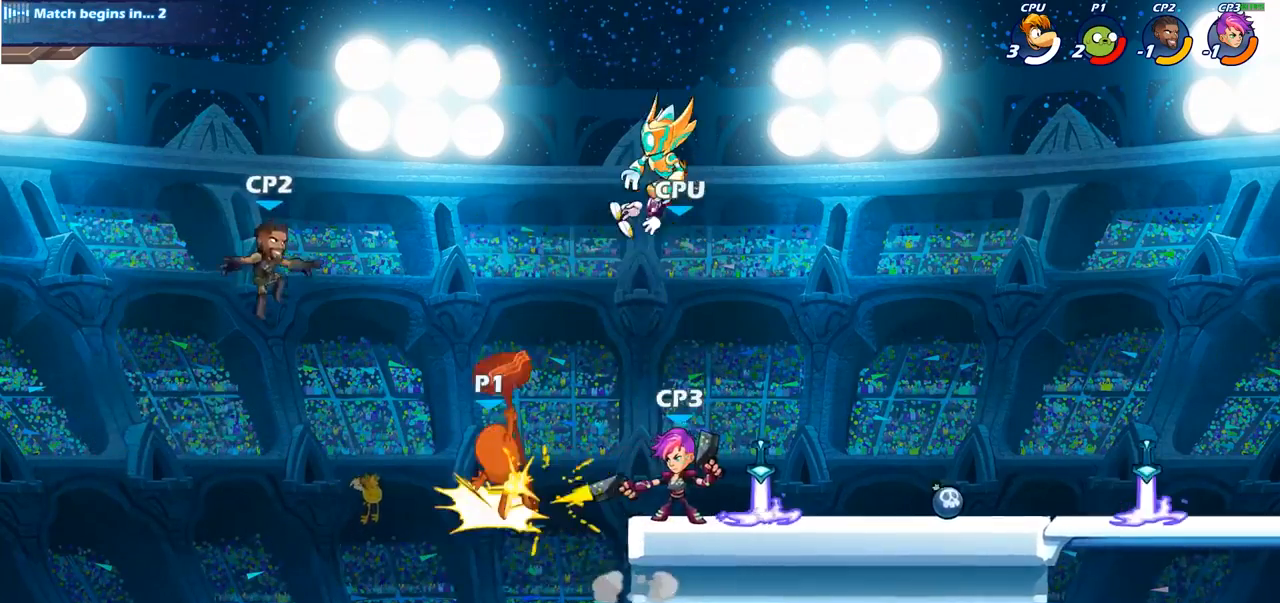
{"buttons": ["CIRCLE", "R2"], "left_stick": "down", "right_stick": "center", "events": [[133, "left_stick", "center"], [450, "R2", "down"], [467, "left_stick", "down"], [500, "CIRCLE", "down"]]}
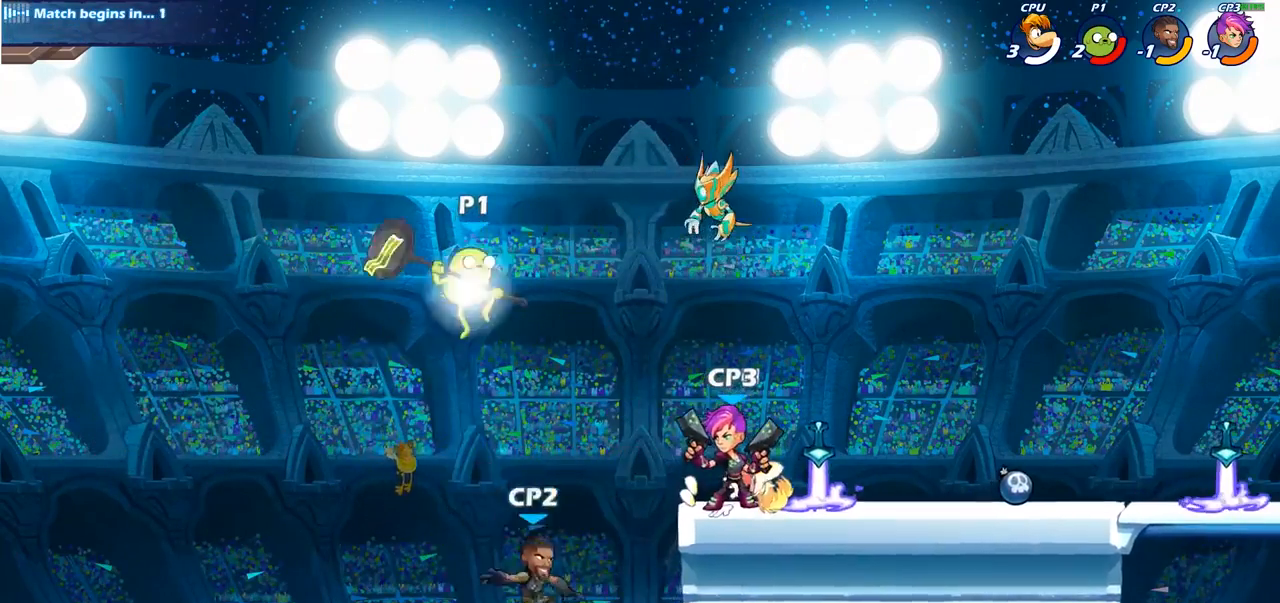
{"buttons": [], "left_stick": "down", "right_stick": "center", "events": [[33, "R2", "up"], [67, "left_stick", "center"], [83, "CIRCLE", "up"], [333, "left_stick", "down"]]}
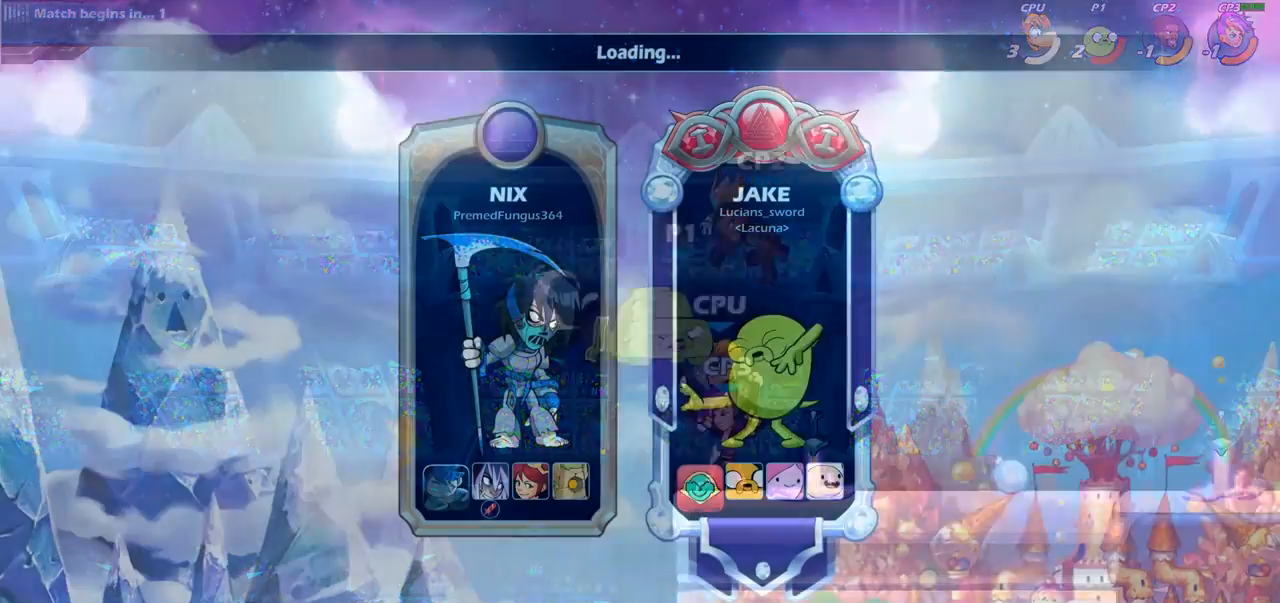
{"buttons": [], "left_stick": "center", "right_stick": "center", "events": [[50, "left_stick", "center"]]}